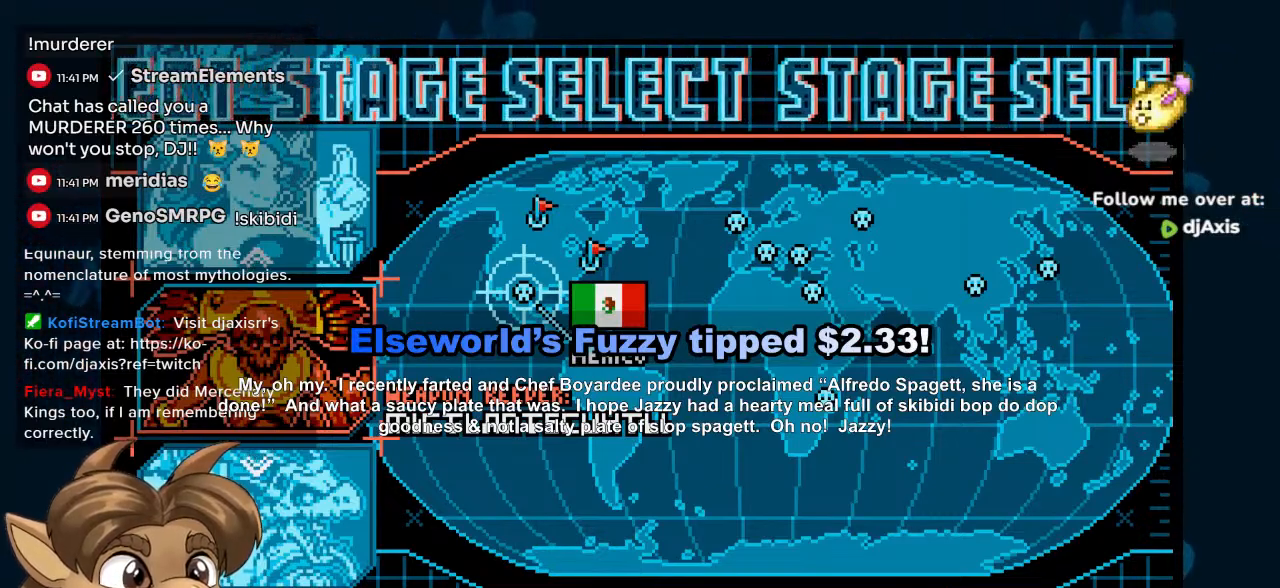
Gameplay with a controller (Nintendo layout); each line is a JSON object with the inputs held at the frame after it. "events" lists button and stick changes between this image and that frame as [ms after this image, input, new state], when the widget could be followed in between. Not read: L1 L2 L3 R2 R3.
{"buttons": ["Y"], "left_stick": "center", "right_stick": "center", "events": [[350, "Y", "down"]]}
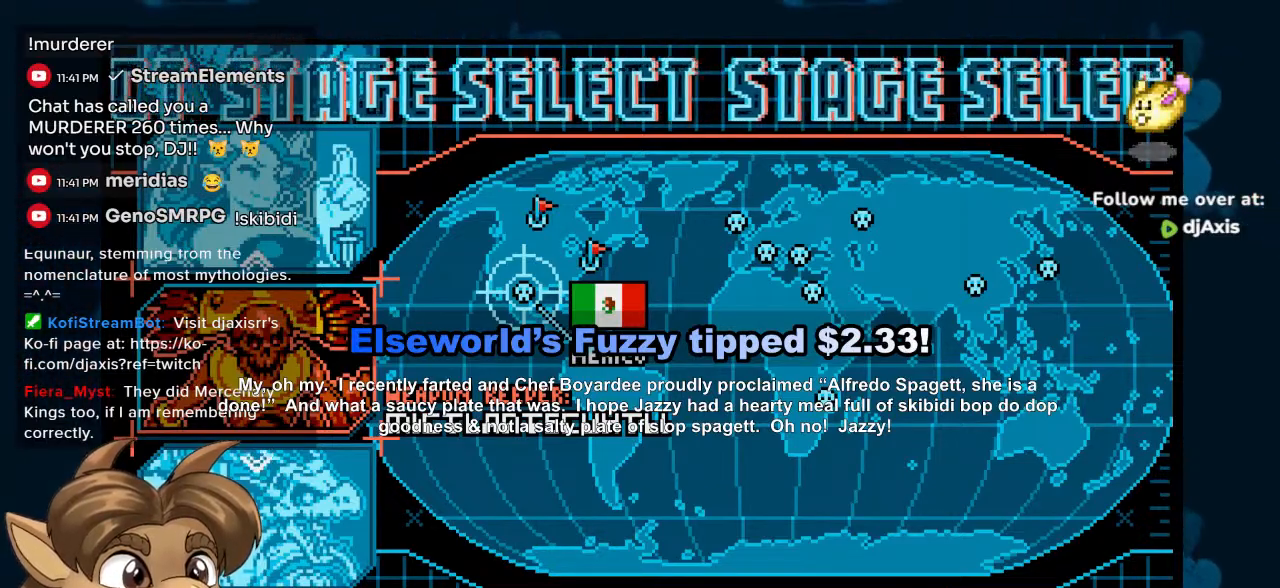
{"buttons": [], "left_stick": "center", "right_stick": "center"}
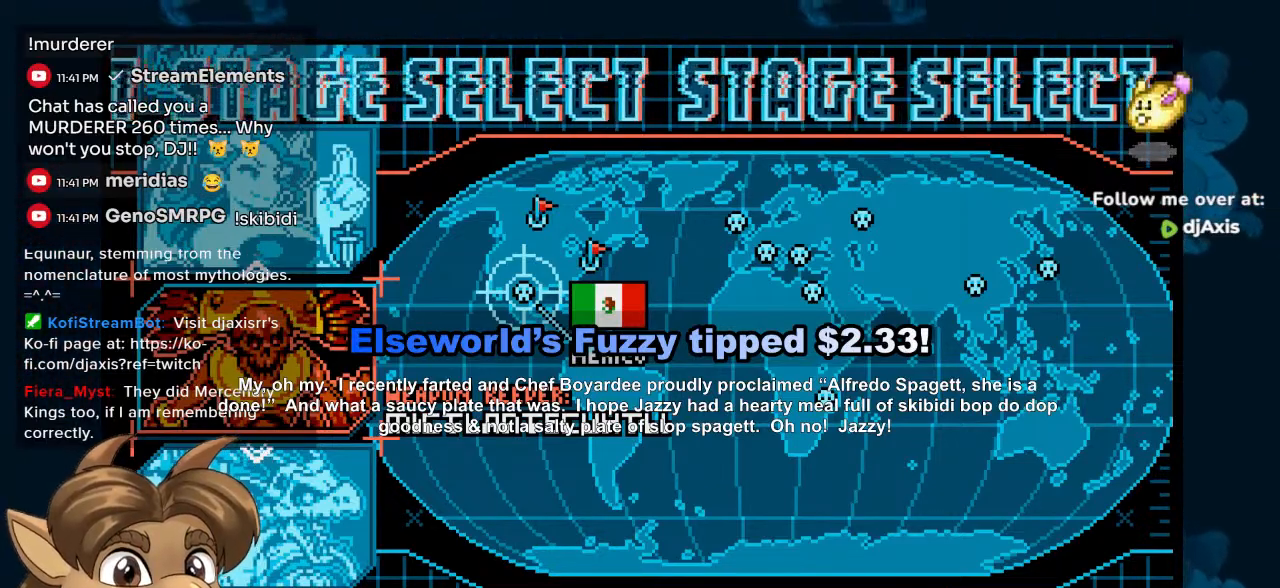
{"buttons": ["Y"], "left_stick": "center", "right_stick": "center", "events": [[383, "Y", "down"]]}
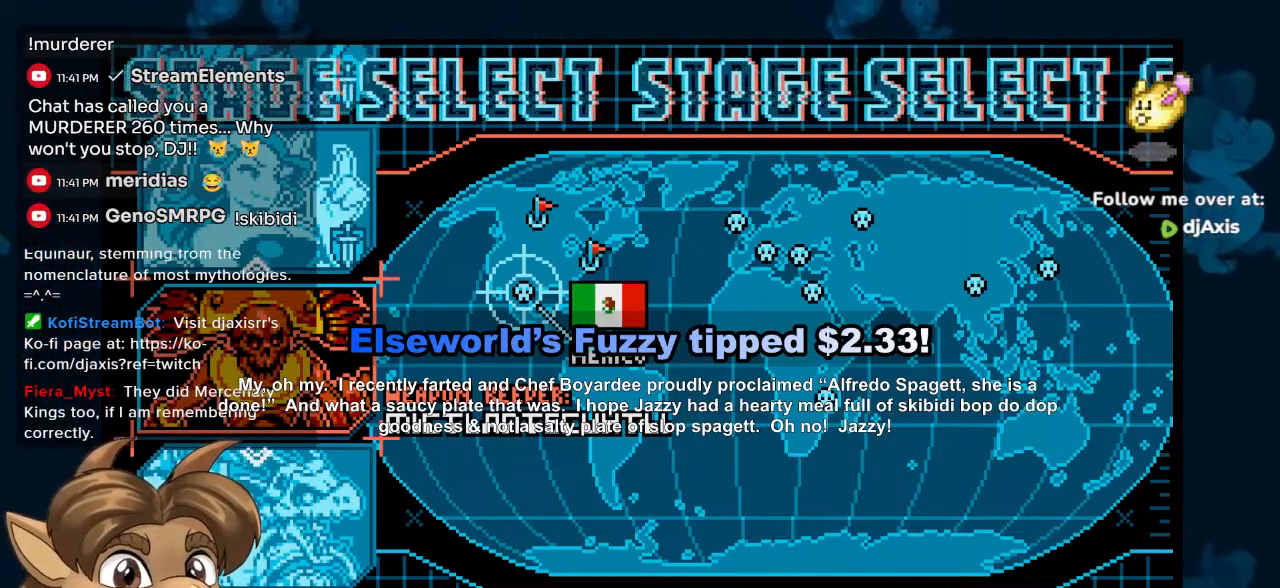
{"buttons": [], "left_stick": "center", "right_stick": "center", "events": [[167, "Y", "up"]]}